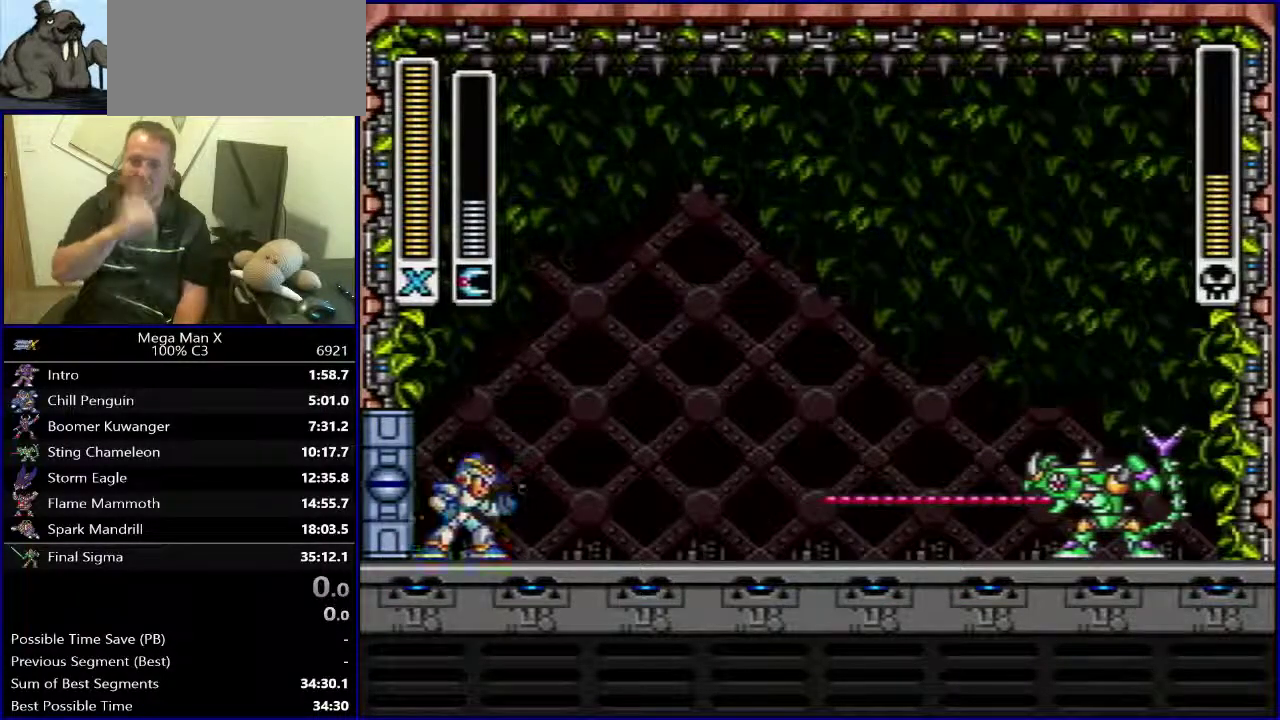
Gameplay with a controller (Nintendo layout); each line is a JSON object with the inputs held at the frame after it. "events" lists button and stick changes between this image and that frame as [ms after this image, input, new state], when the widget could be followed in between. Not read: L3 R1 R3.
{"buttons": ["DPAD_RIGHT"], "events": [[417, "DPAD_RIGHT", "down"]]}
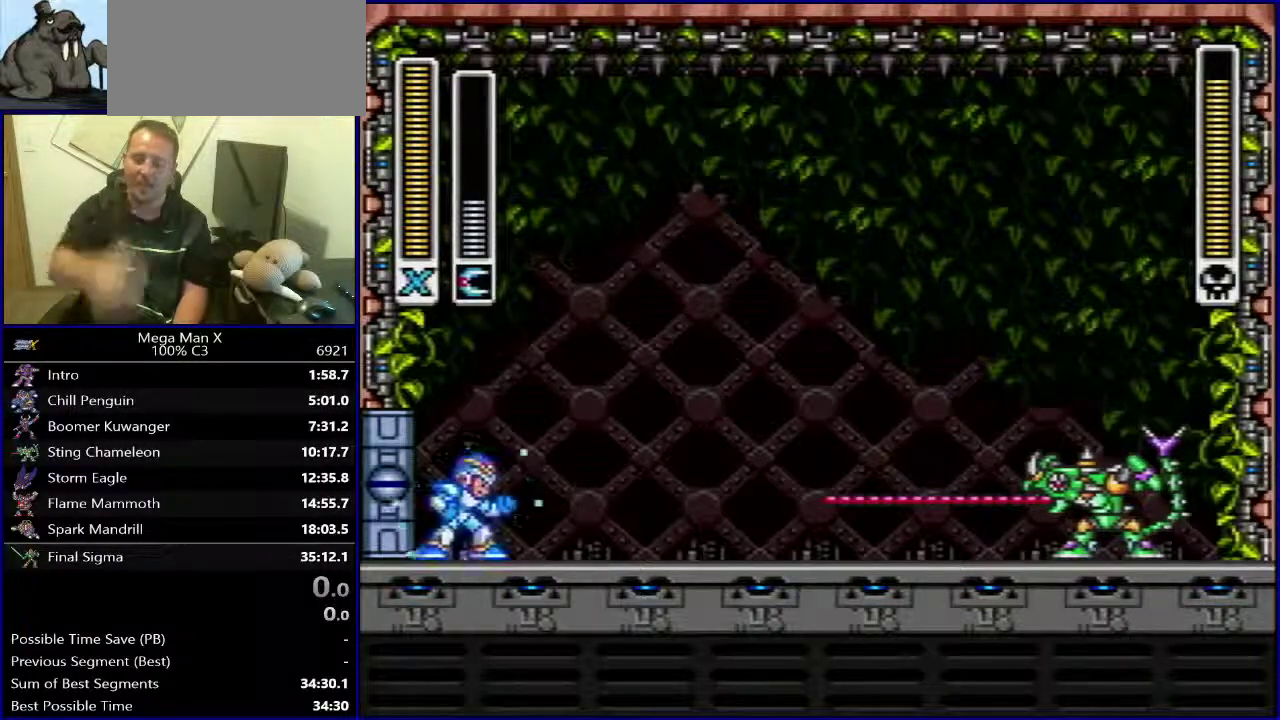
{"buttons": ["DPAD_RIGHT"], "events": []}
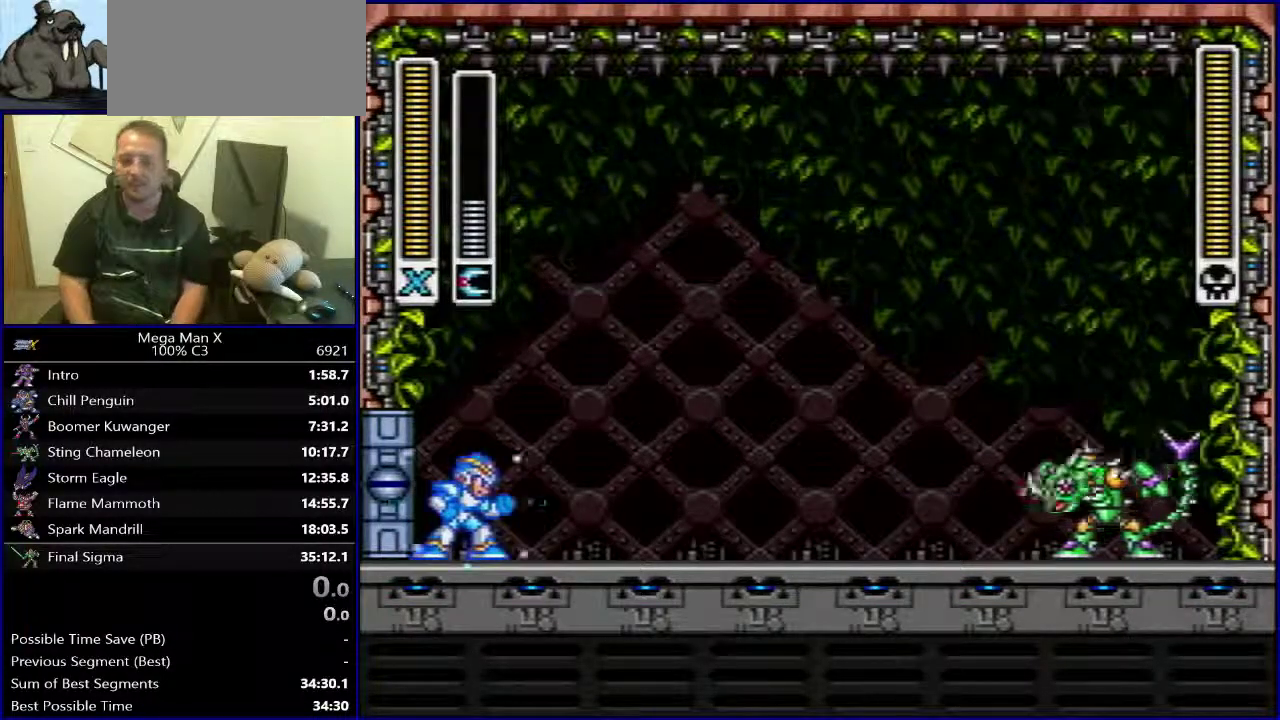
{"buttons": ["DPAD_RIGHT"], "events": []}
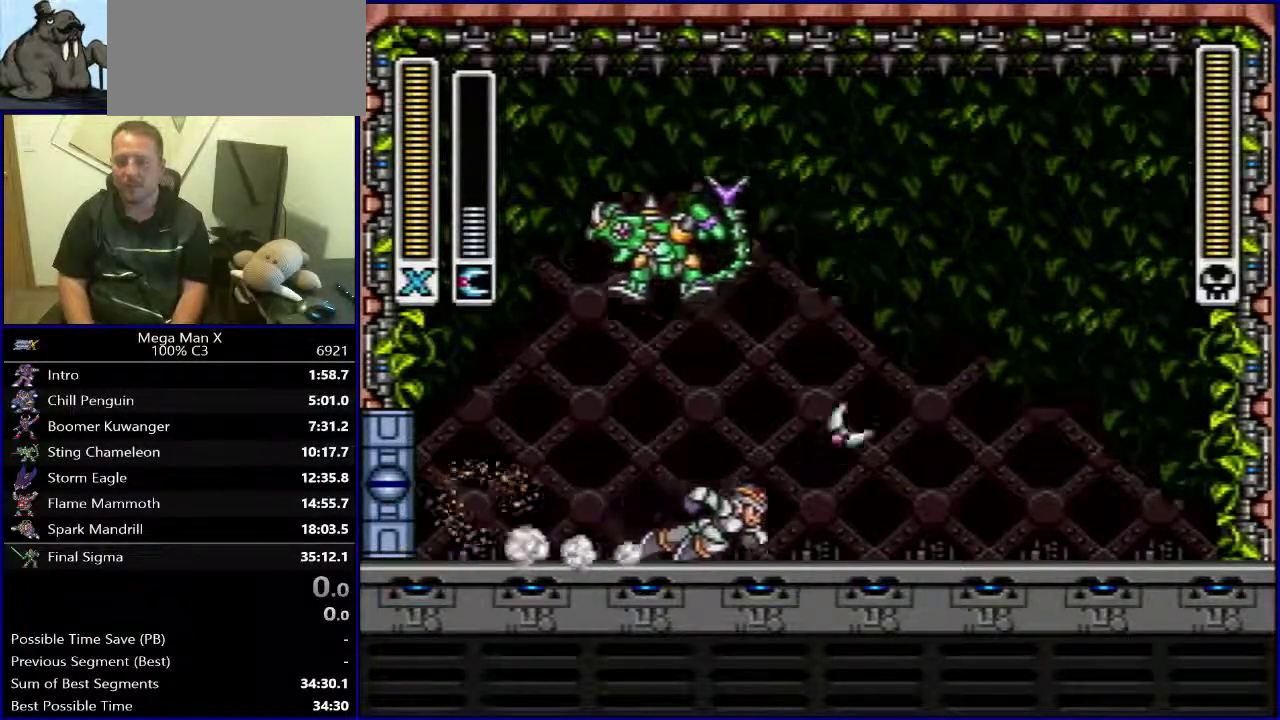
{"buttons": [], "events": [[300, "Y", "down"], [317, "DPAD_RIGHT", "up"], [383, "Y", "up"]]}
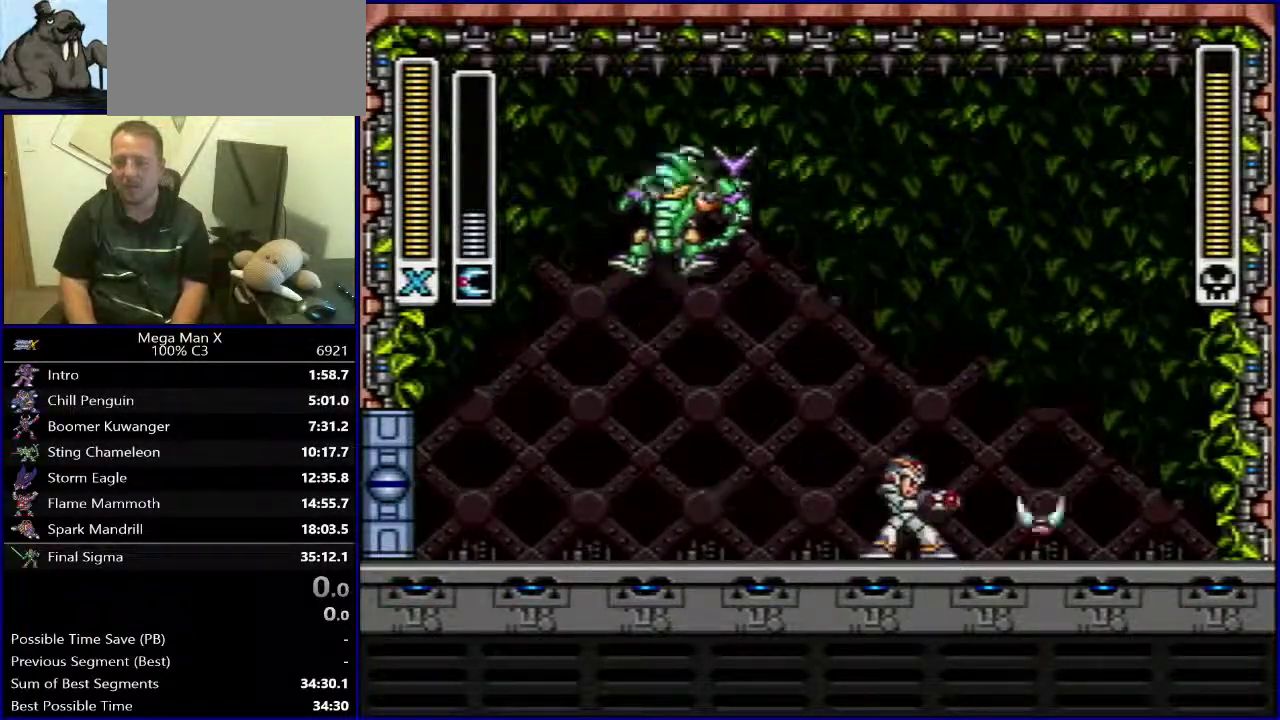
{"buttons": ["DPAD_LEFT"], "events": [[450, "DPAD_LEFT", "down"]]}
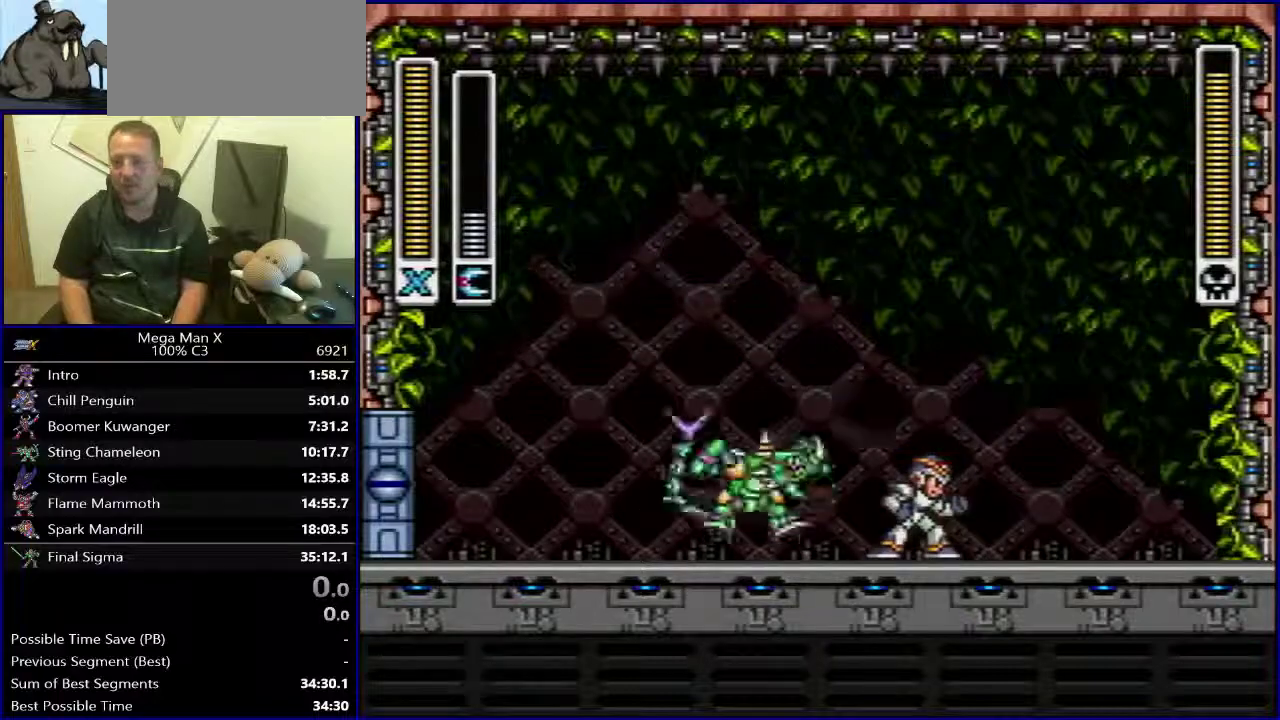
{"buttons": ["Y", "DPAD_LEFT"], "events": [[433, "Y", "down"]]}
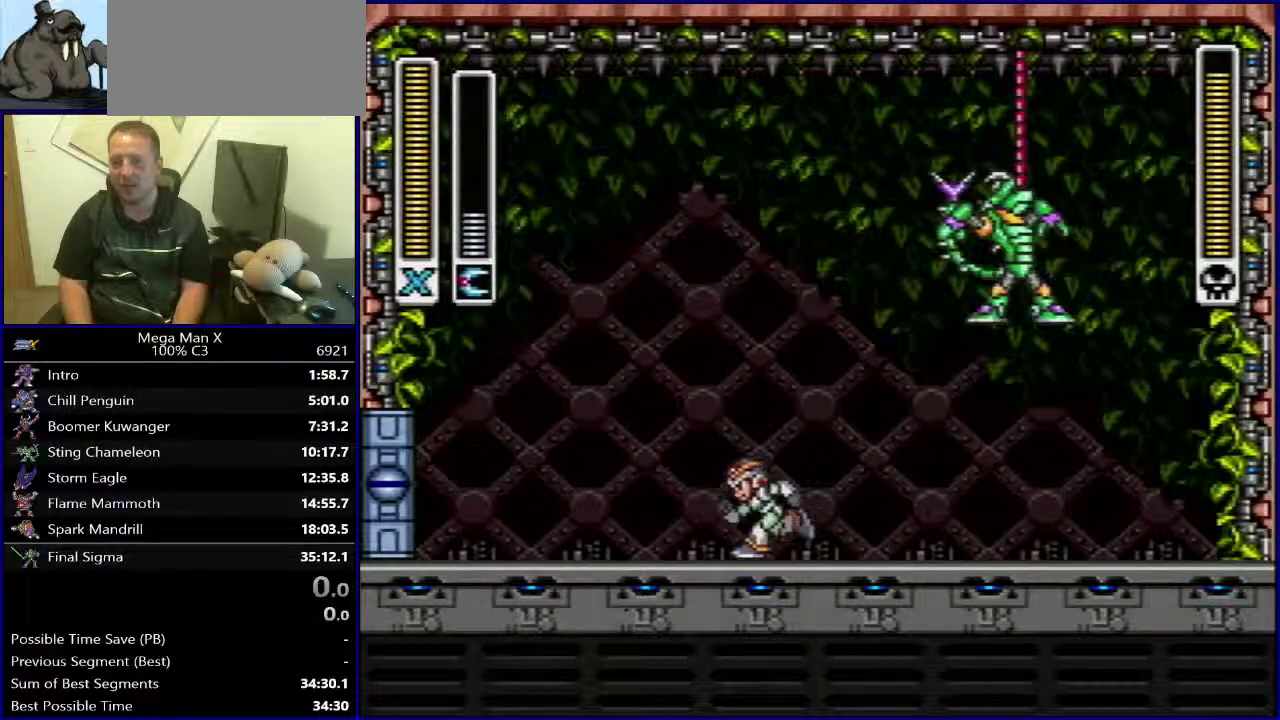
{"buttons": ["DPAD_RIGHT"], "events": [[67, "Y", "up"], [167, "DPAD_LEFT", "up"], [300, "DPAD_RIGHT", "down"]]}
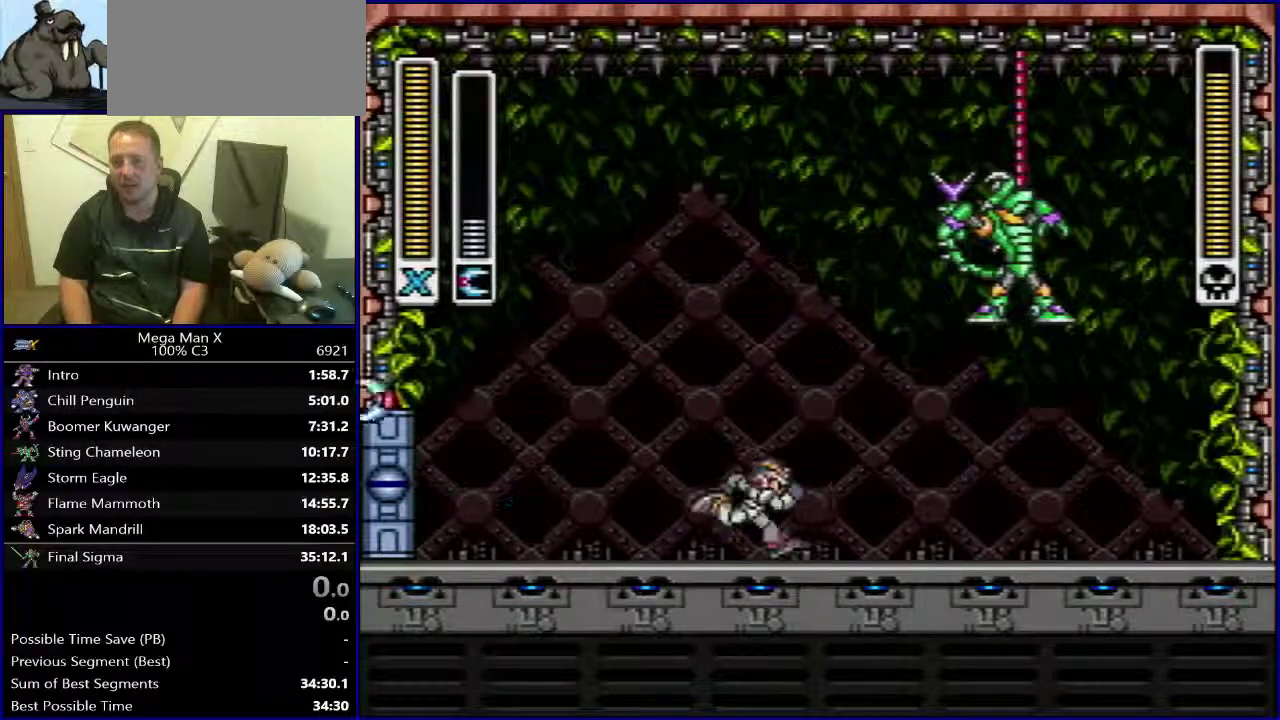
{"buttons": [], "events": [[150, "Y", "down"], [300, "Y", "up"], [383, "DPAD_RIGHT", "up"]]}
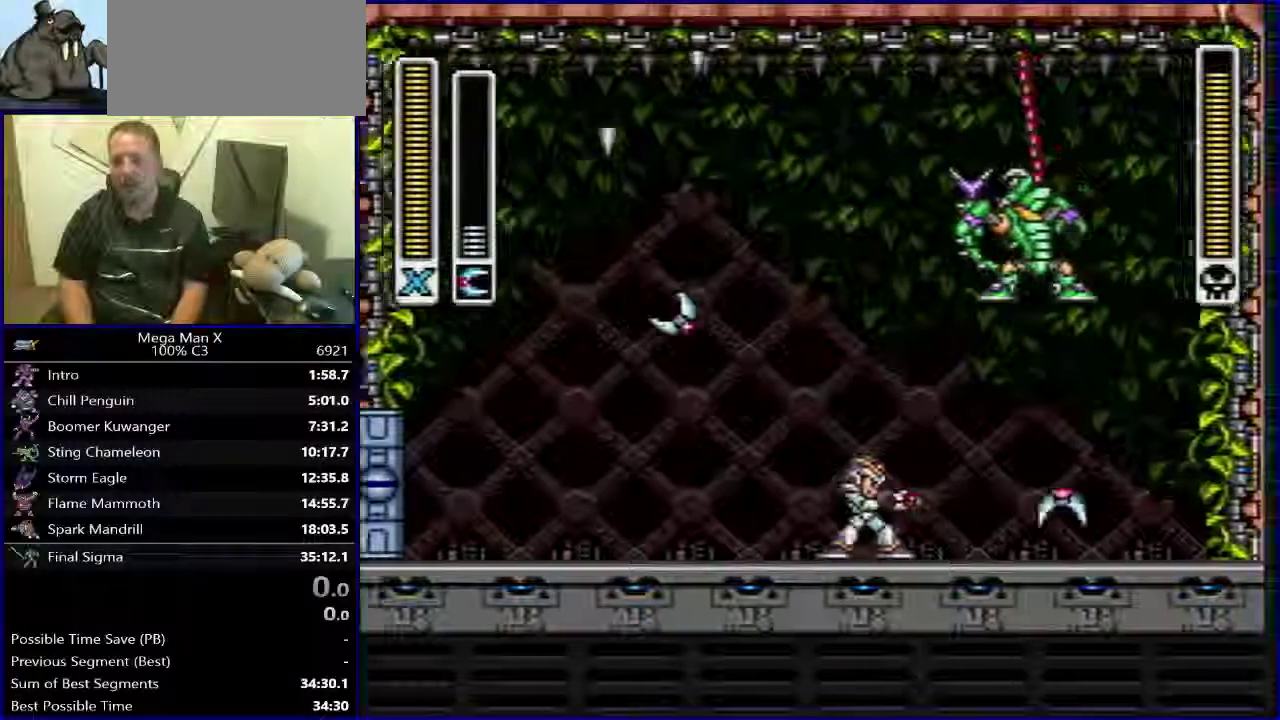
{"buttons": ["DPAD_LEFT"], "events": [[350, "DPAD_LEFT", "down"]]}
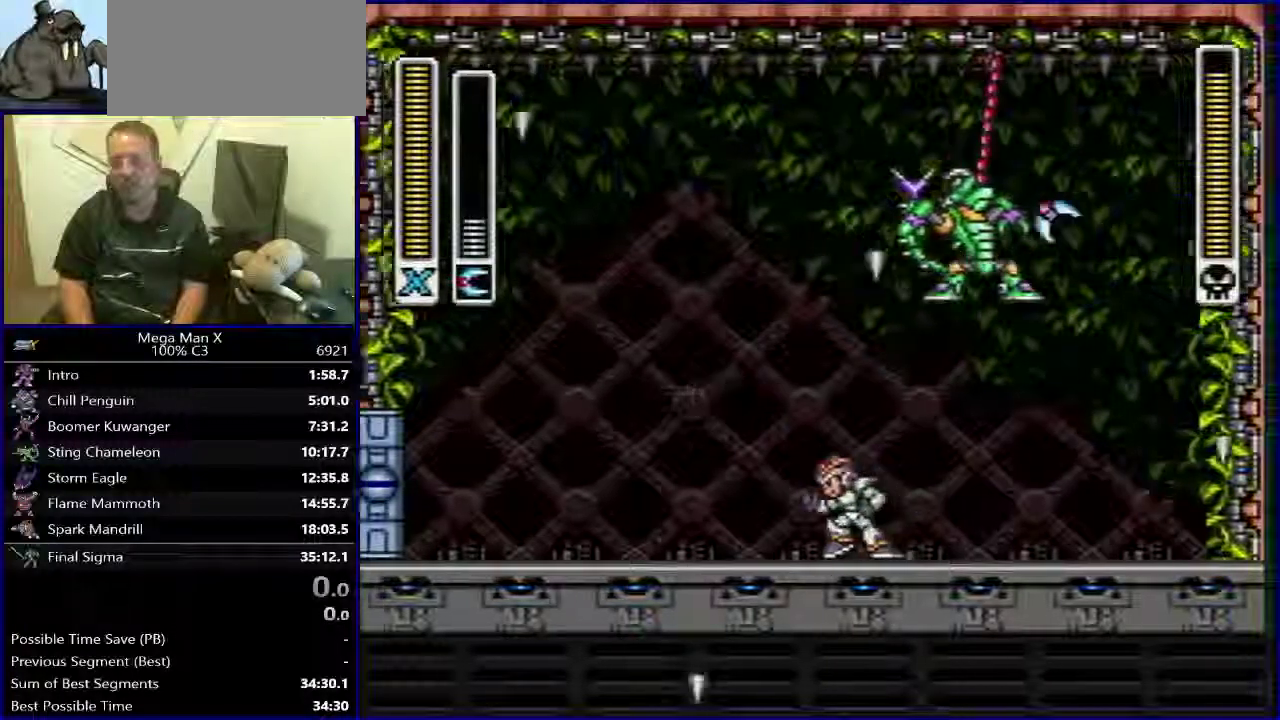
{"buttons": [], "events": [[217, "Y", "down"], [350, "Y", "up"], [483, "DPAD_LEFT", "up"]]}
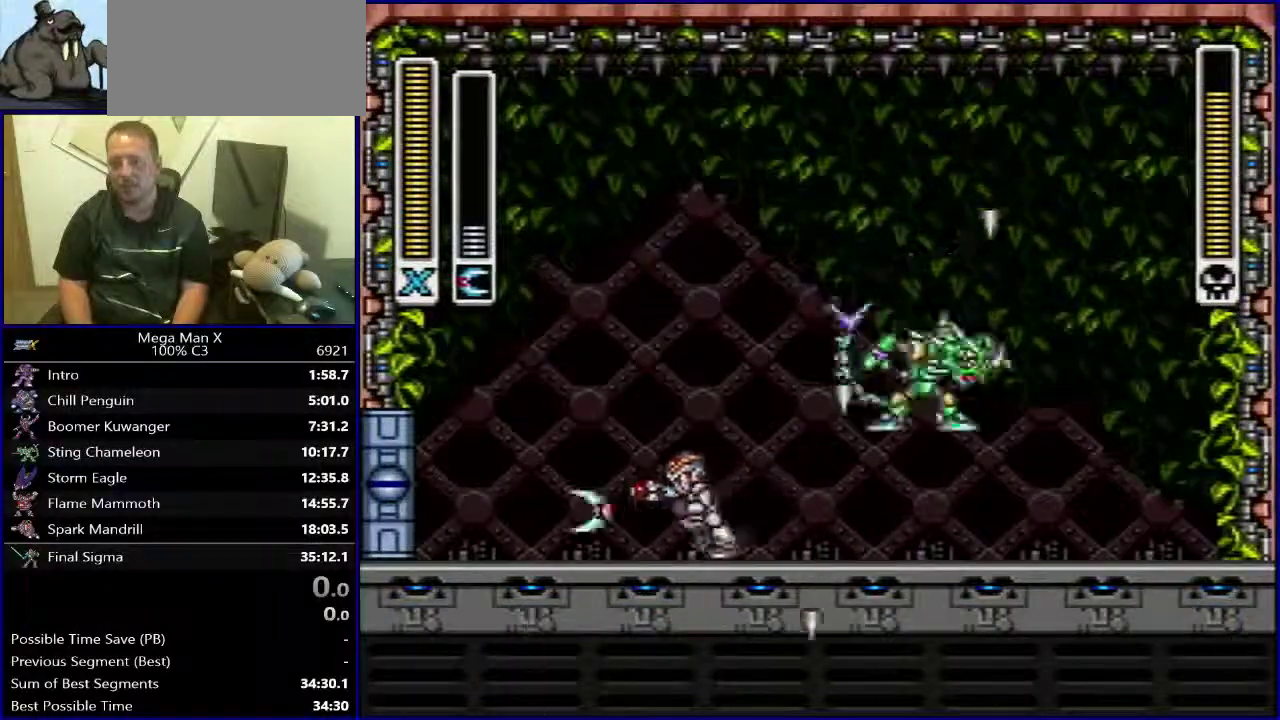
{"buttons": ["DPAD_RIGHT"], "events": [[150, "DPAD_RIGHT", "down"]]}
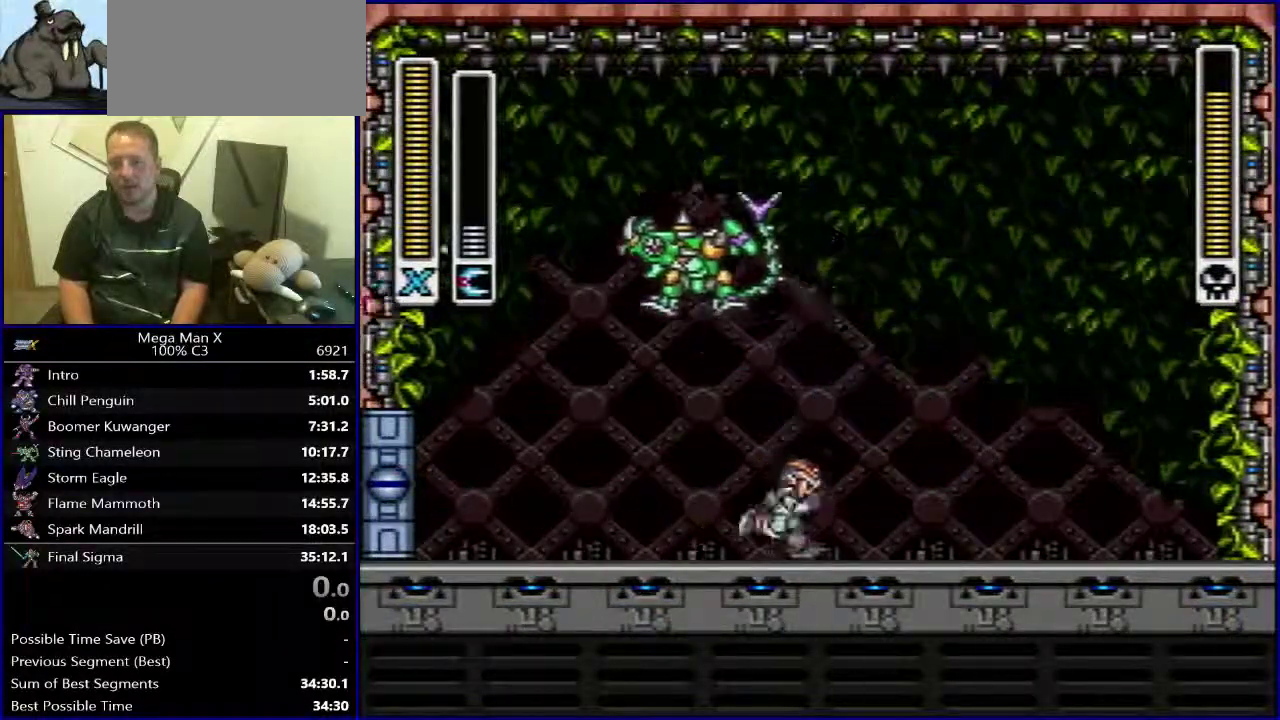
{"buttons": ["DPAD_RIGHT"], "events": [[233, "Y", "down"], [367, "Y", "up"]]}
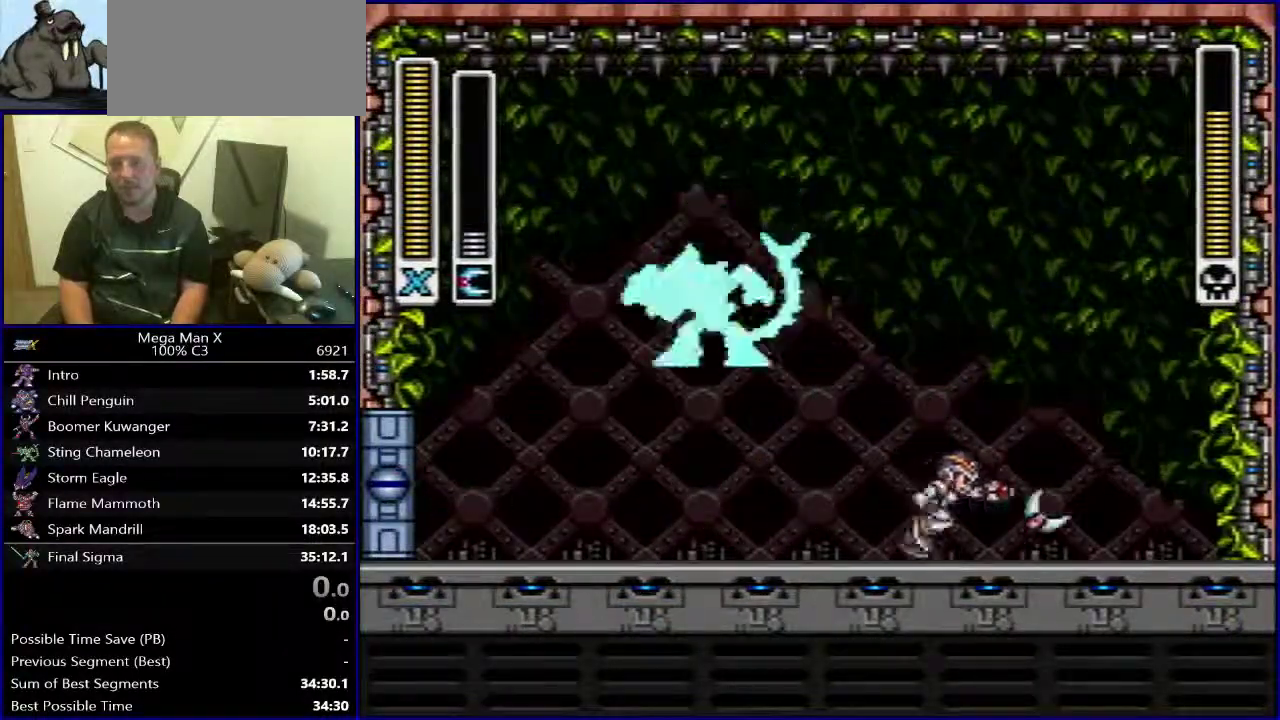
{"buttons": ["DPAD_LEFT"], "events": [[67, "DPAD_RIGHT", "up"], [167, "DPAD_LEFT", "down"]]}
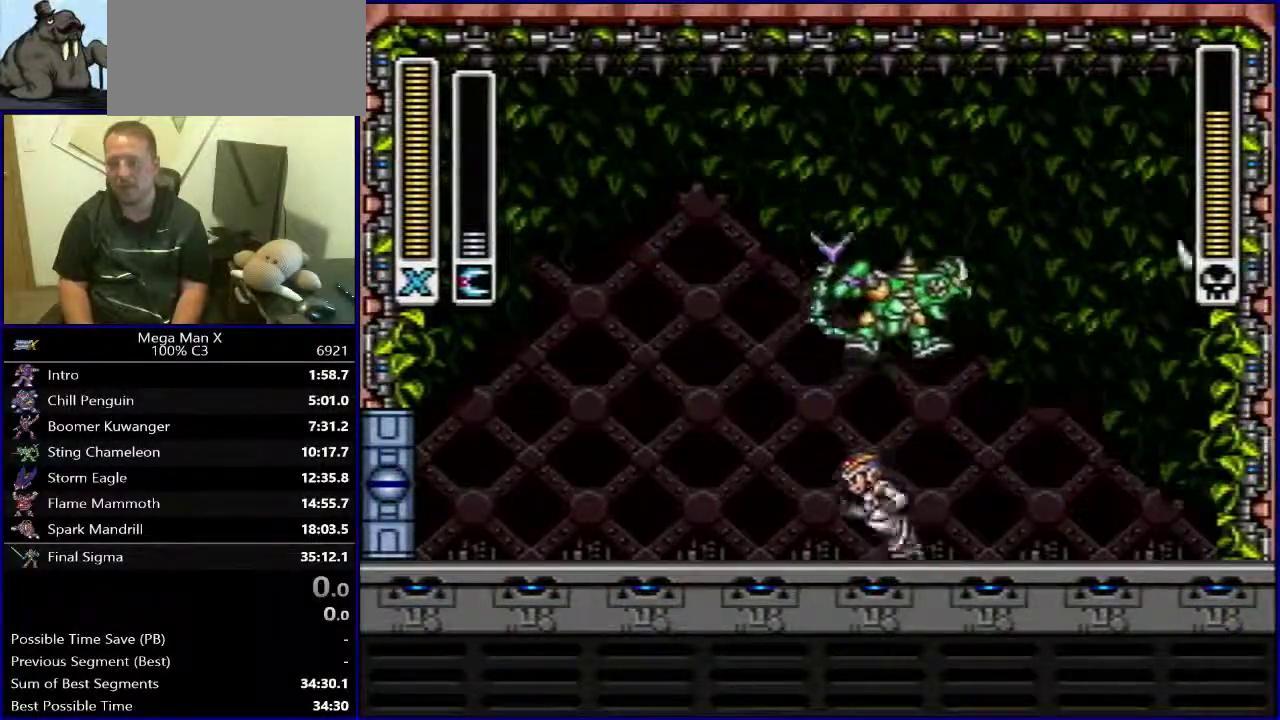
{"buttons": ["DPAD_LEFT"], "events": [[250, "Y", "down"], [367, "Y", "up"]]}
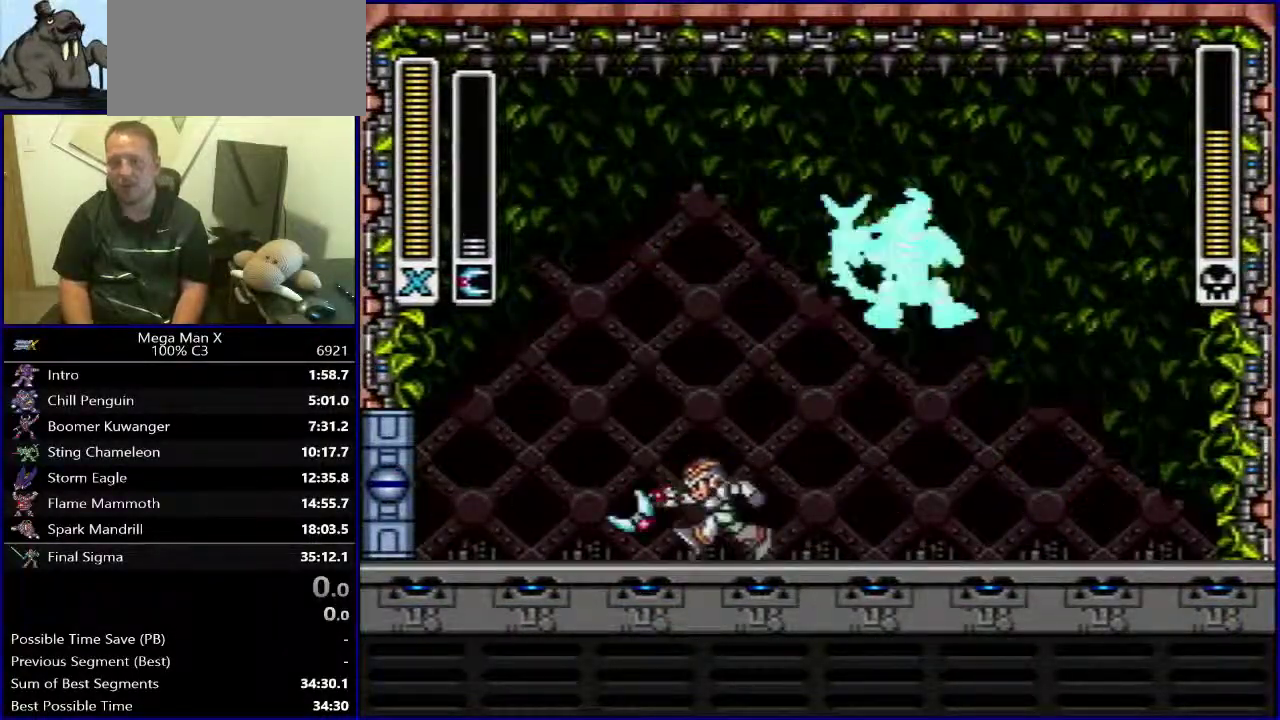
{"buttons": ["DPAD_RIGHT"], "events": [[67, "DPAD_LEFT", "up"], [233, "DPAD_RIGHT", "down"]]}
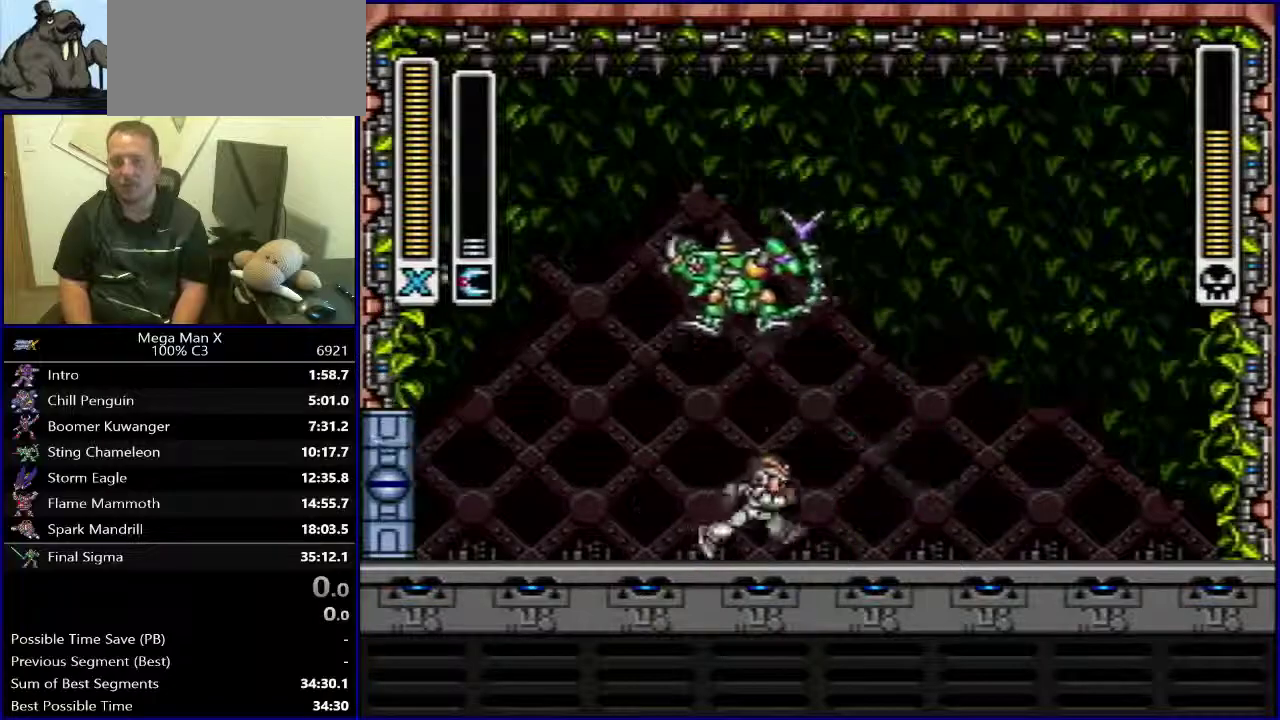
{"buttons": ["DPAD_RIGHT"], "events": [[283, "Y", "down"], [417, "Y", "up"]]}
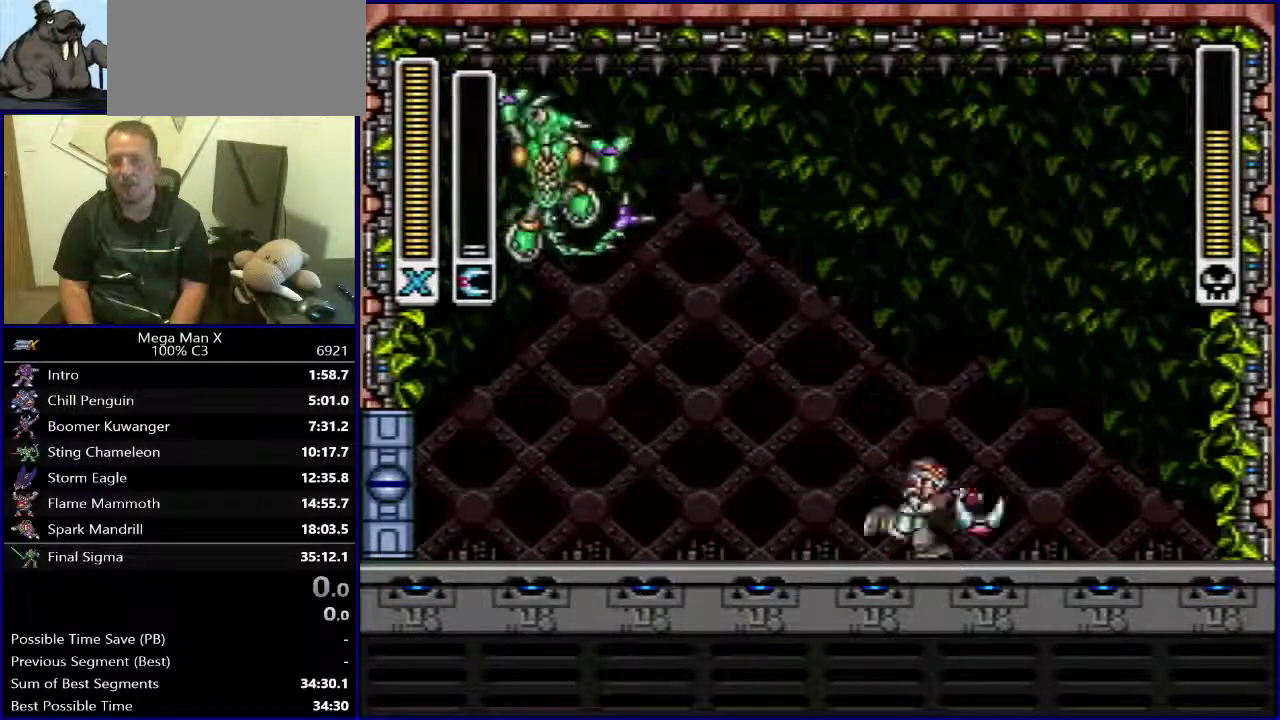
{"buttons": [], "events": [[100, "DPAD_RIGHT", "up"], [317, "SELECT", "down"], [467, "SELECT", "up"]]}
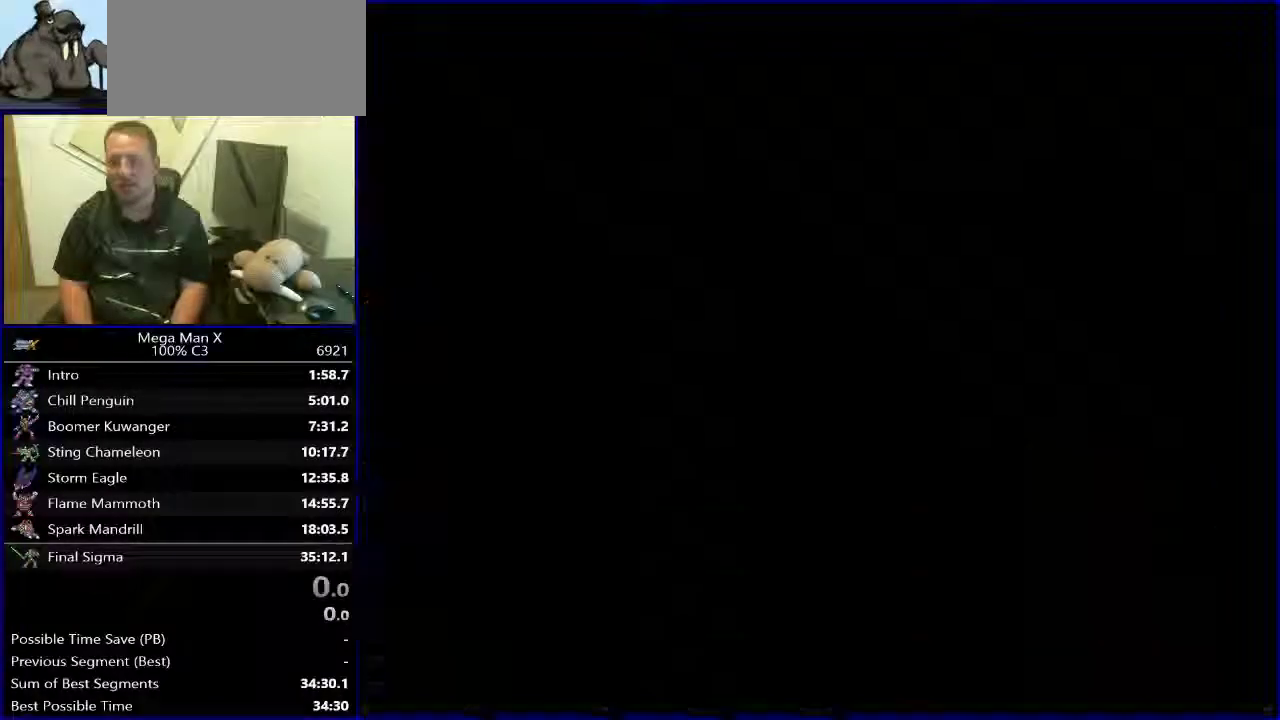
{"buttons": ["DPAD_RIGHT"], "events": [[133, "DPAD_RIGHT", "down"]]}
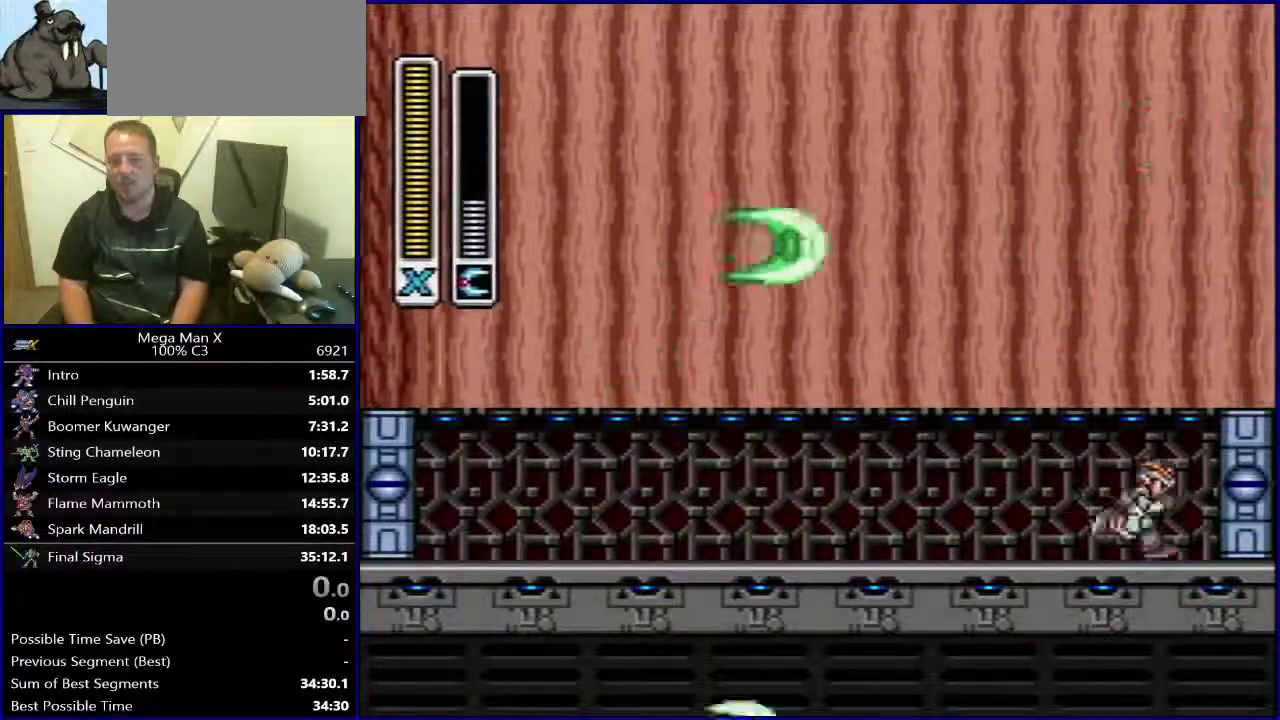
{"buttons": [], "events": [[417, "DPAD_RIGHT", "up"]]}
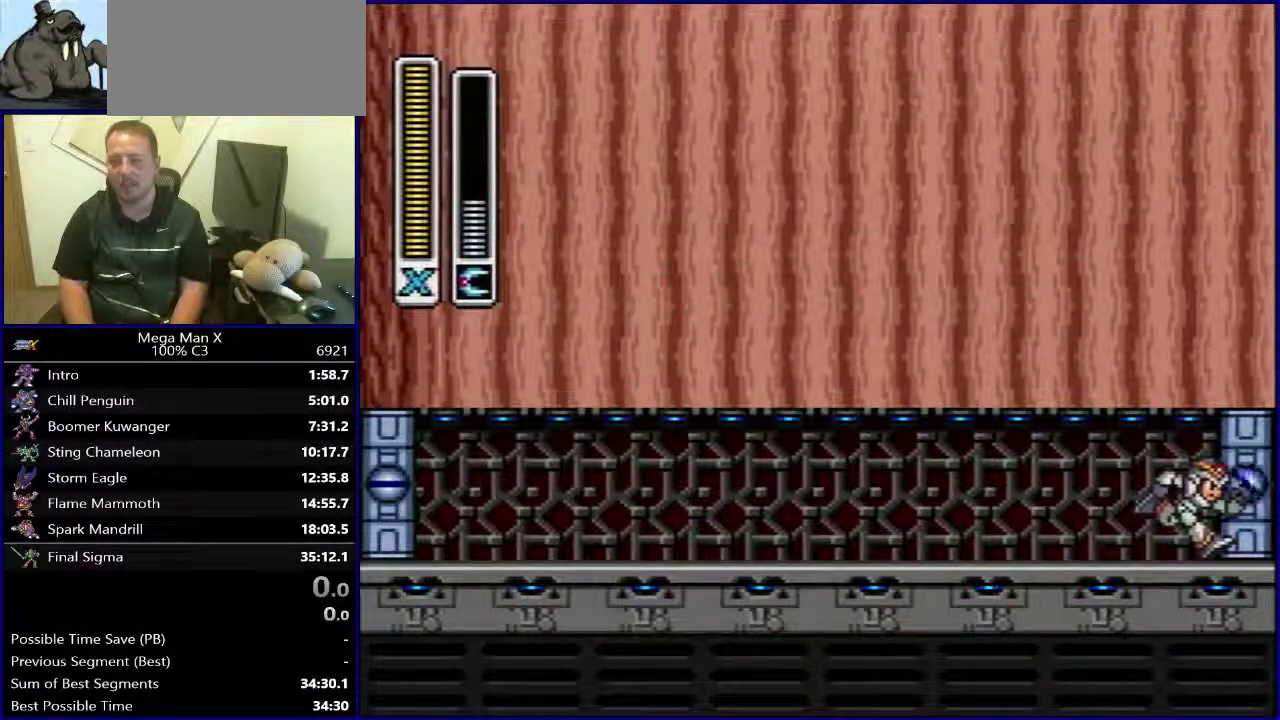
{"buttons": ["DPAD_RIGHT"], "events": [[217, "DPAD_RIGHT", "down"]]}
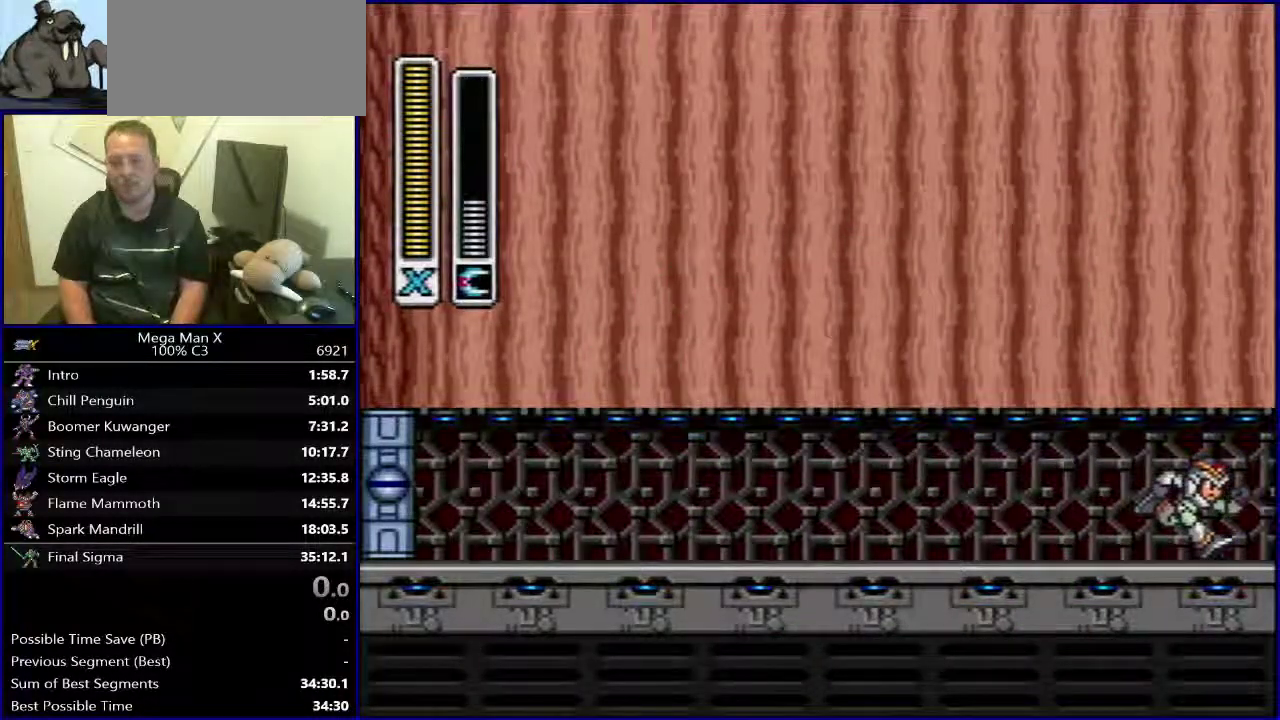
{"buttons": [], "events": [[467, "DPAD_RIGHT", "up"]]}